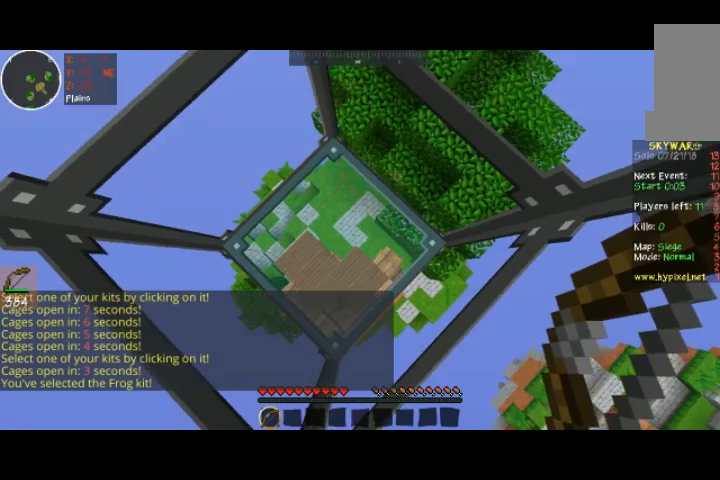
Gameplay with keyboard and mouse; each line is a JSON object with the keys and mouse buttons held at the frame after it. "events" lists presses ("down") and releases ("up") of "a", "d", "s", "space", "w", "mouse_left" and "mouse_right" between this image and that frame as [ms after this image, input, new state], when the widget could be followed in between. "mouse_left", "mouse_right" = the "left", "right" buttons of the "mouse" list. No other keys are recorded. Fast repeated clicks can show as one long hold. Mouse movement is not recorded.
{"keys": [], "mouse": [], "events": []}
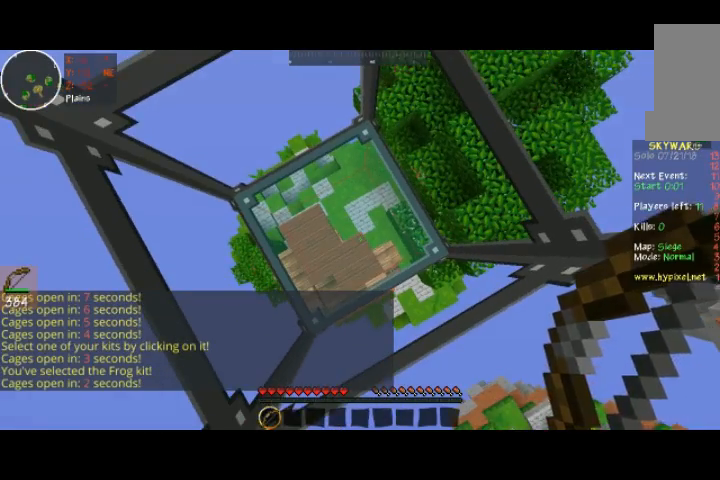
{"keys": [], "mouse": [], "events": []}
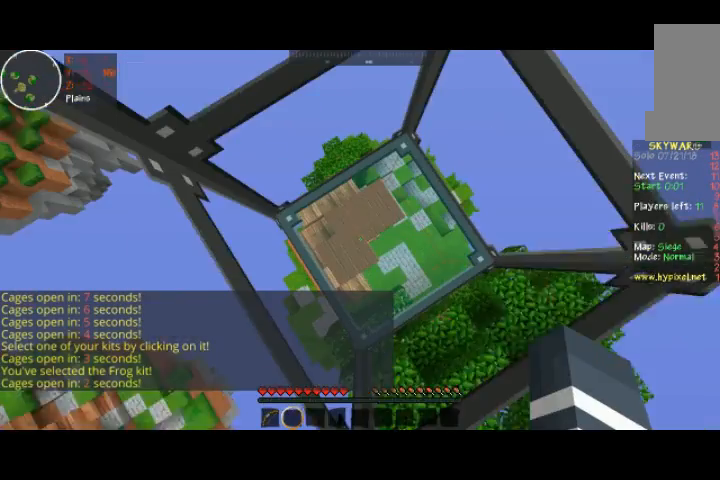
{"keys": [], "mouse": [], "events": []}
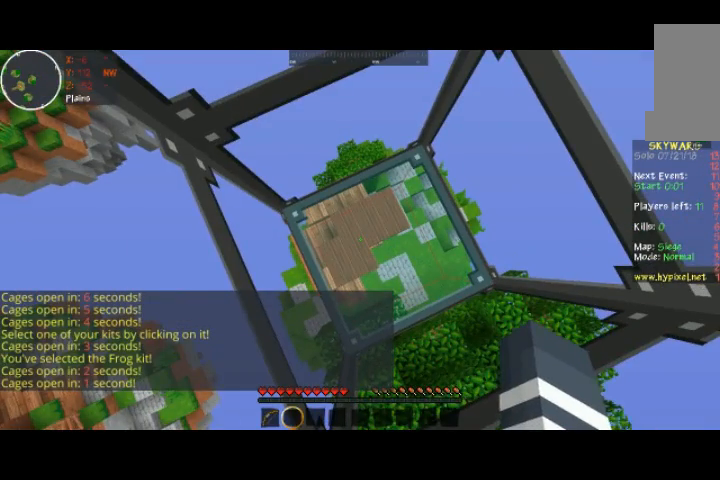
{"keys": [], "mouse": [], "events": []}
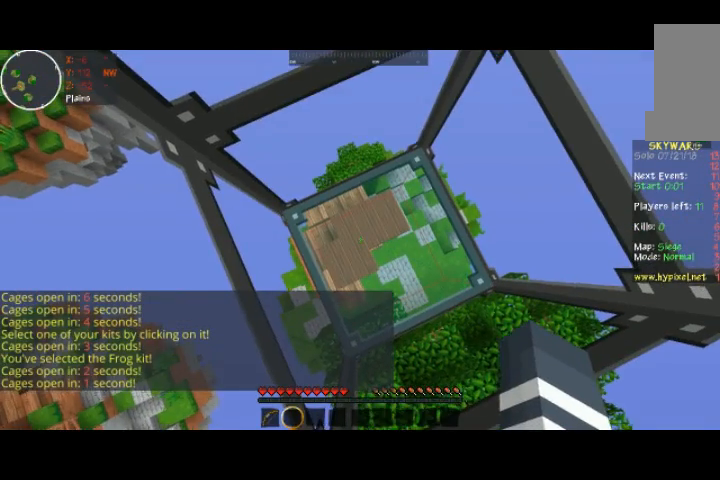
{"keys": [], "mouse": [], "events": []}
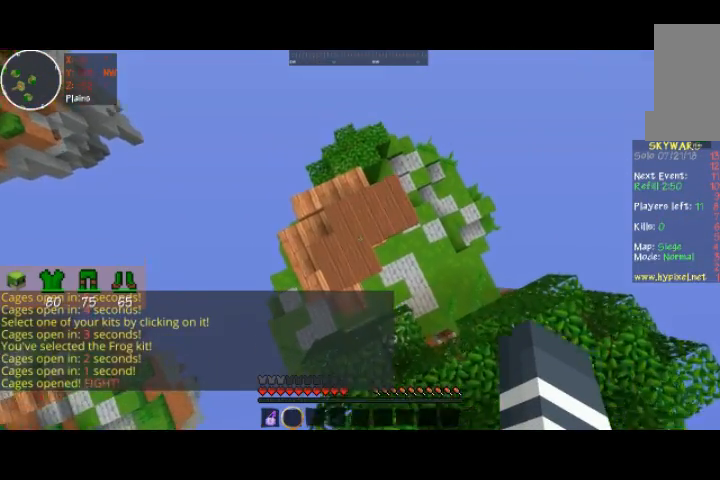
{"keys": ["w"], "mouse": [], "events": [[267, "w", "down"]]}
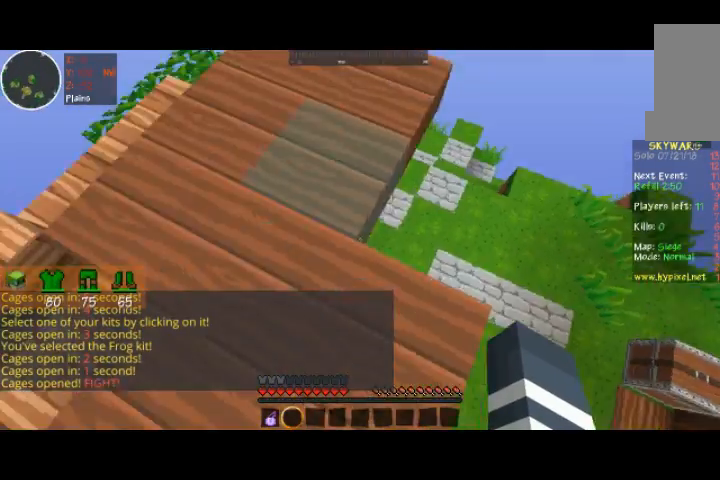
{"keys": ["w"], "mouse": [], "events": []}
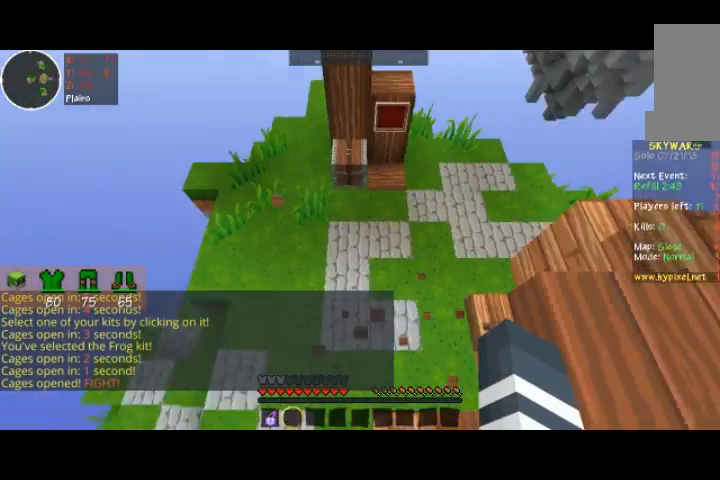
{"keys": ["w"], "mouse": [], "events": []}
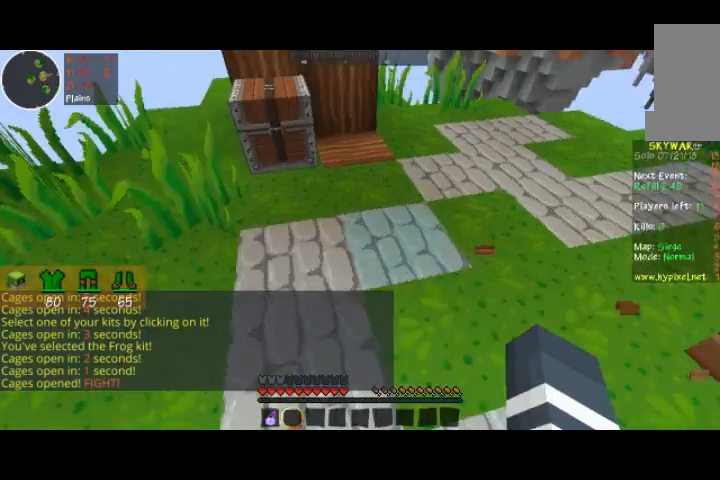
{"keys": [], "mouse": ["right"], "events": [[400, "w", "up"], [433, "mouse_right", "down"]]}